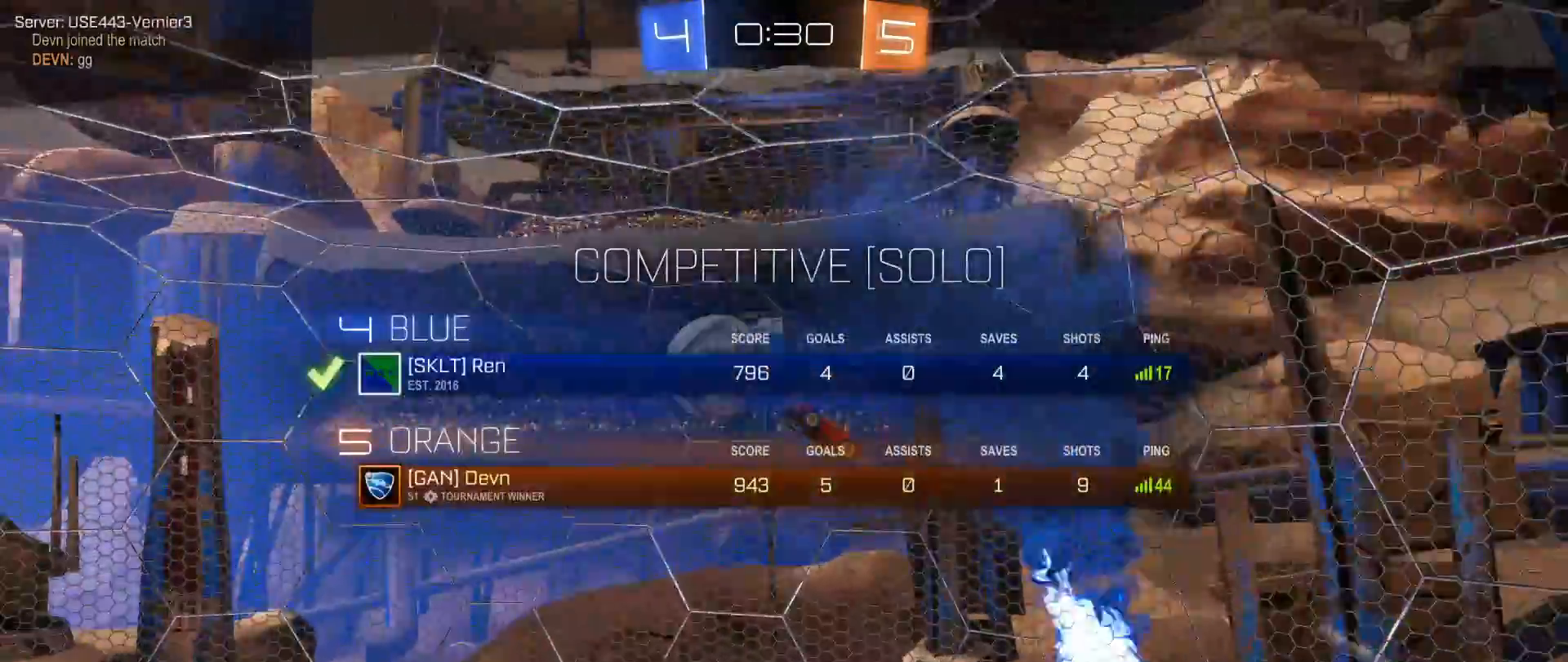
Gameplay with a controller (Xbox layout); each line is a JSON object with the inputs held at the frame after it. "events" lists button and stick changes between this image and that frame as [ms after this image, input, new state], when the widget could be followed in between. Not read: R3.
{"buttons": [], "left_stick": "center", "right_stick": "center", "events": [[200, "SELECT", "up"]]}
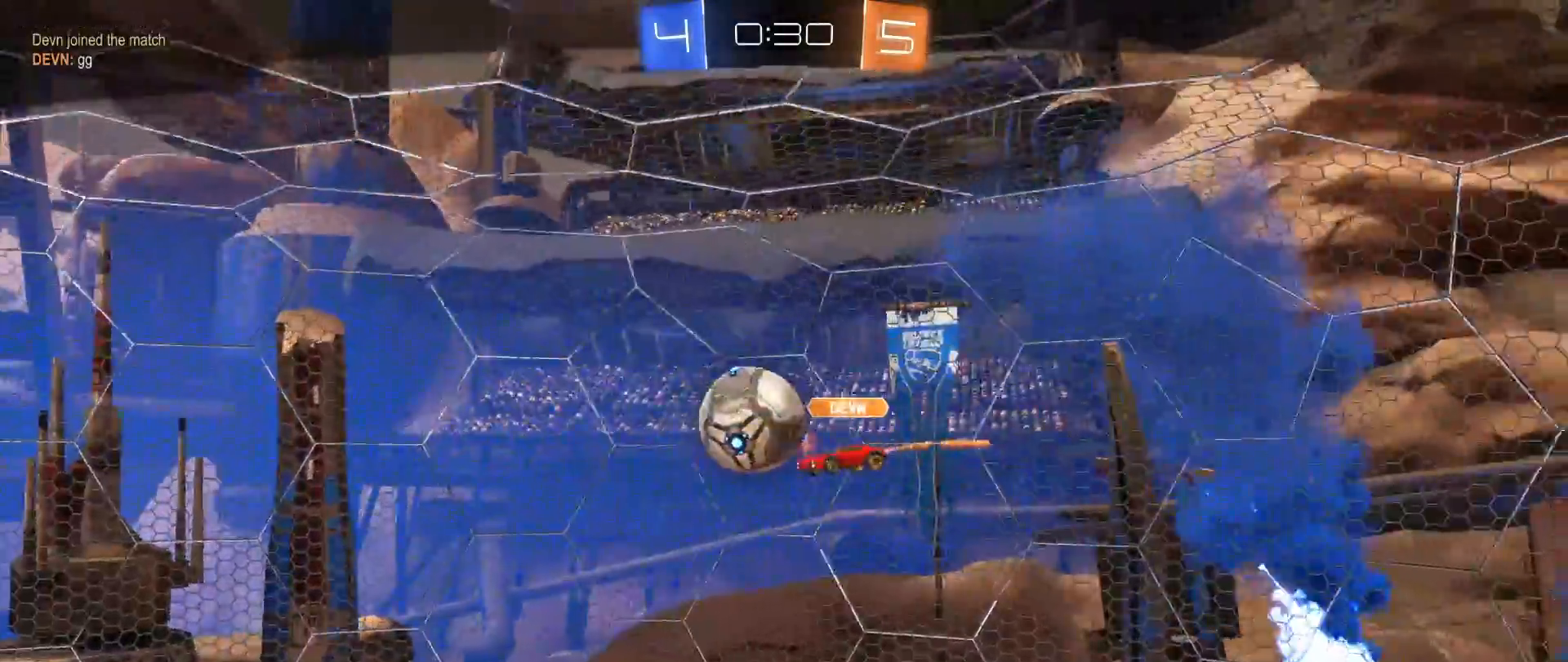
{"buttons": ["SELECT"], "left_stick": "center", "right_stick": "center", "events": [[117, "SELECT", "down"]]}
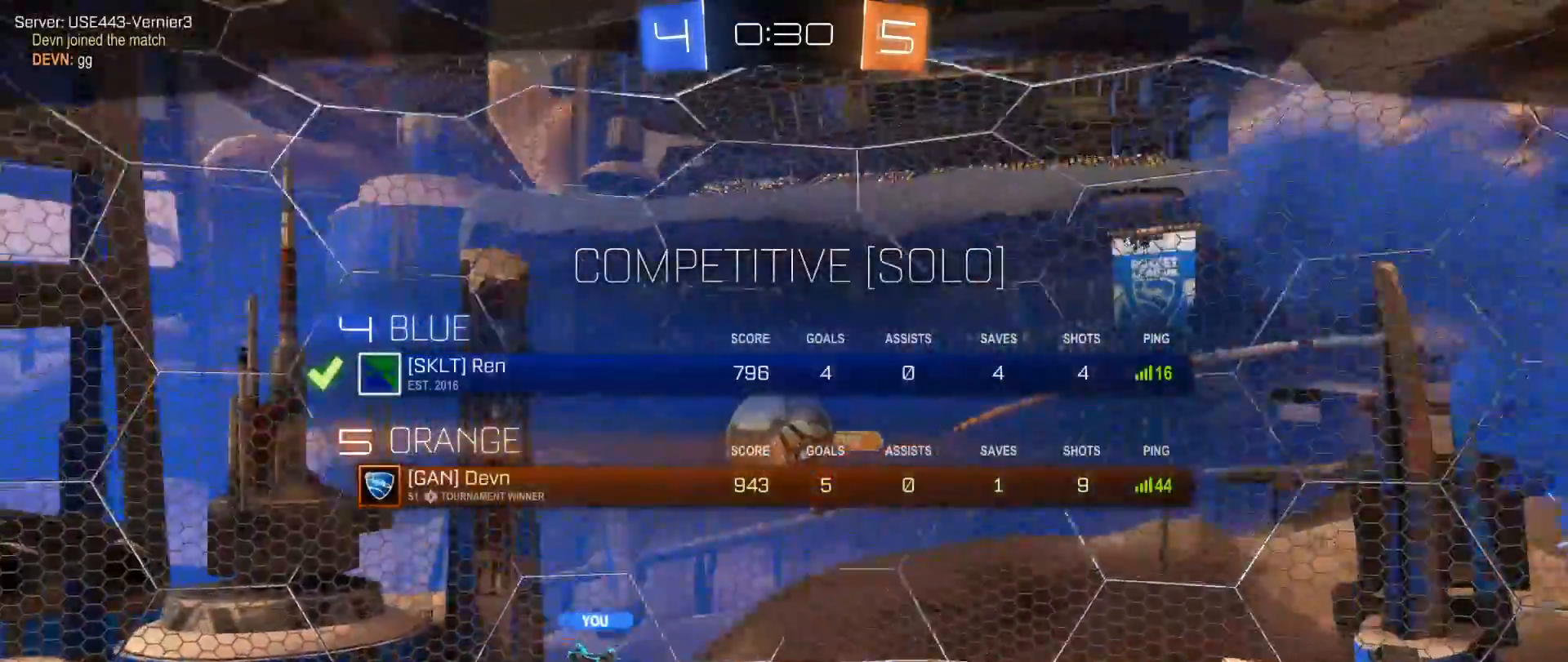
{"buttons": ["R2"], "left_stick": "right", "right_stick": "center", "events": [[150, "SELECT", "up"], [183, "R2", "down"], [183, "left_stick", "left"], [300, "left_stick", "center"], [417, "left_stick", "right"]]}
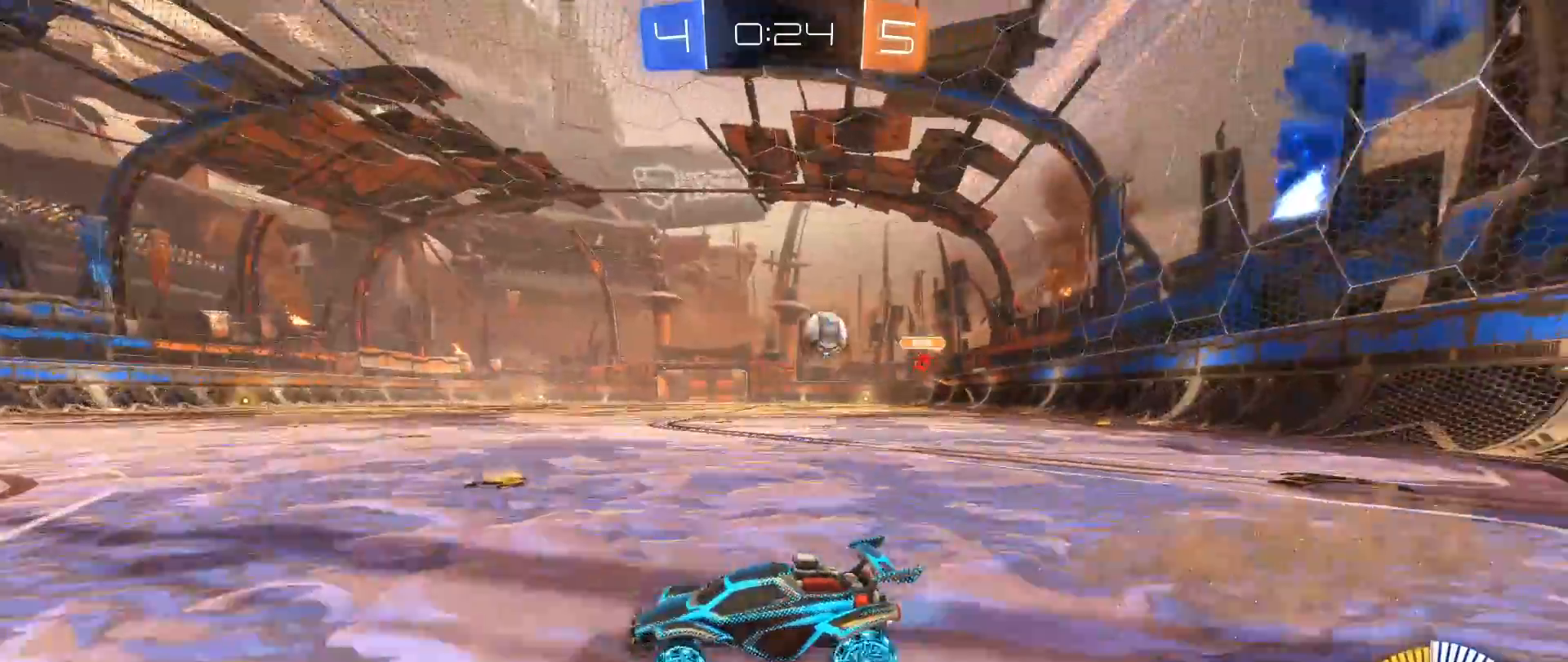
{"buttons": ["R2"], "left_stick": "center", "right_stick": "center", "events": [[67, "left_stick", "left"], [200, "left_stick", "center"]]}
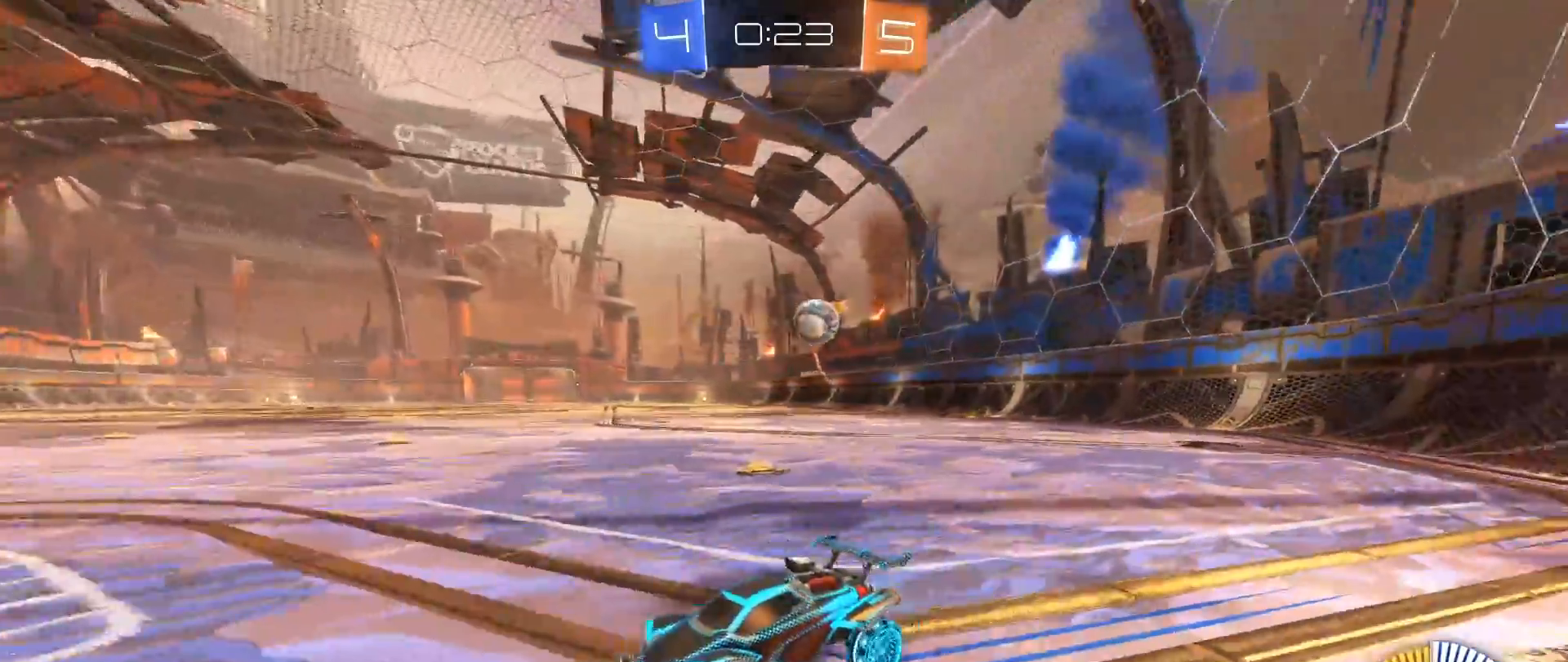
{"buttons": ["L1", "L2"], "left_stick": "center", "right_stick": "center", "events": [[33, "left_stick", "right"], [83, "L2", "down"], [83, "R2", "up"], [217, "L1", "down"], [267, "left_stick", "center"], [283, "R2", "down"], [333, "left_stick", "down-left"], [400, "R2", "up"], [483, "left_stick", "center"]]}
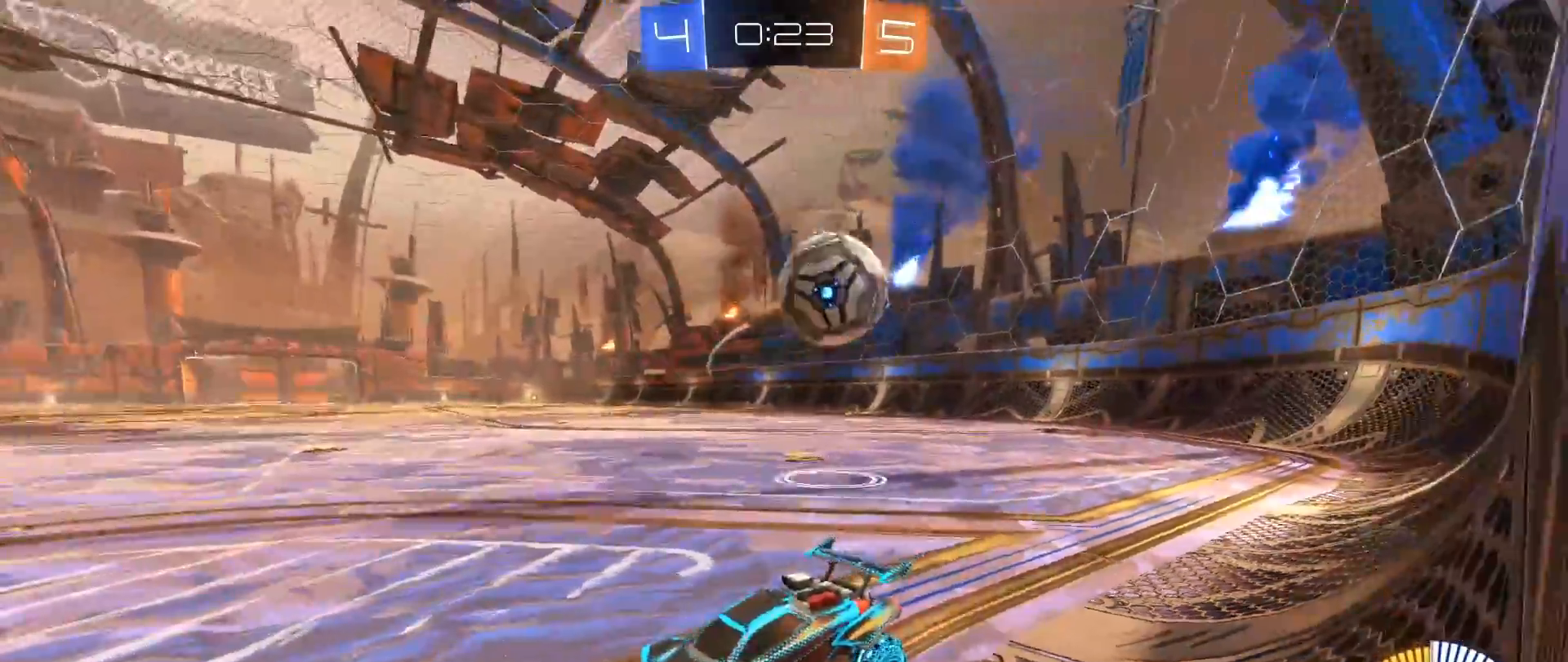
{"buttons": ["R2"], "left_stick": "right", "right_stick": "center", "events": [[17, "L1", "up"], [200, "L2", "up"], [200, "R2", "down"], [283, "left_stick", "right"]]}
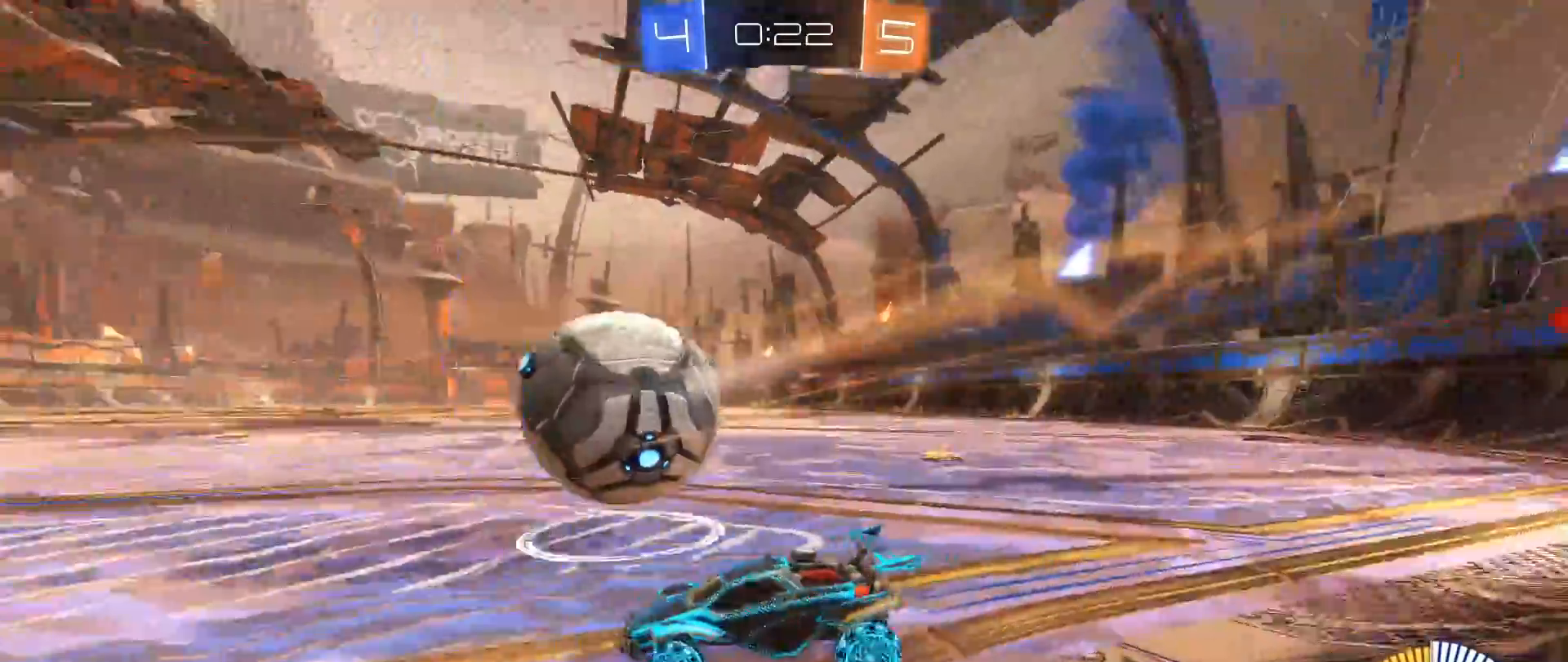
{"buttons": ["B", "R2"], "left_stick": "right", "right_stick": "center", "events": [[67, "B", "down"], [350, "left_stick", "down-left"], [500, "left_stick", "right"]]}
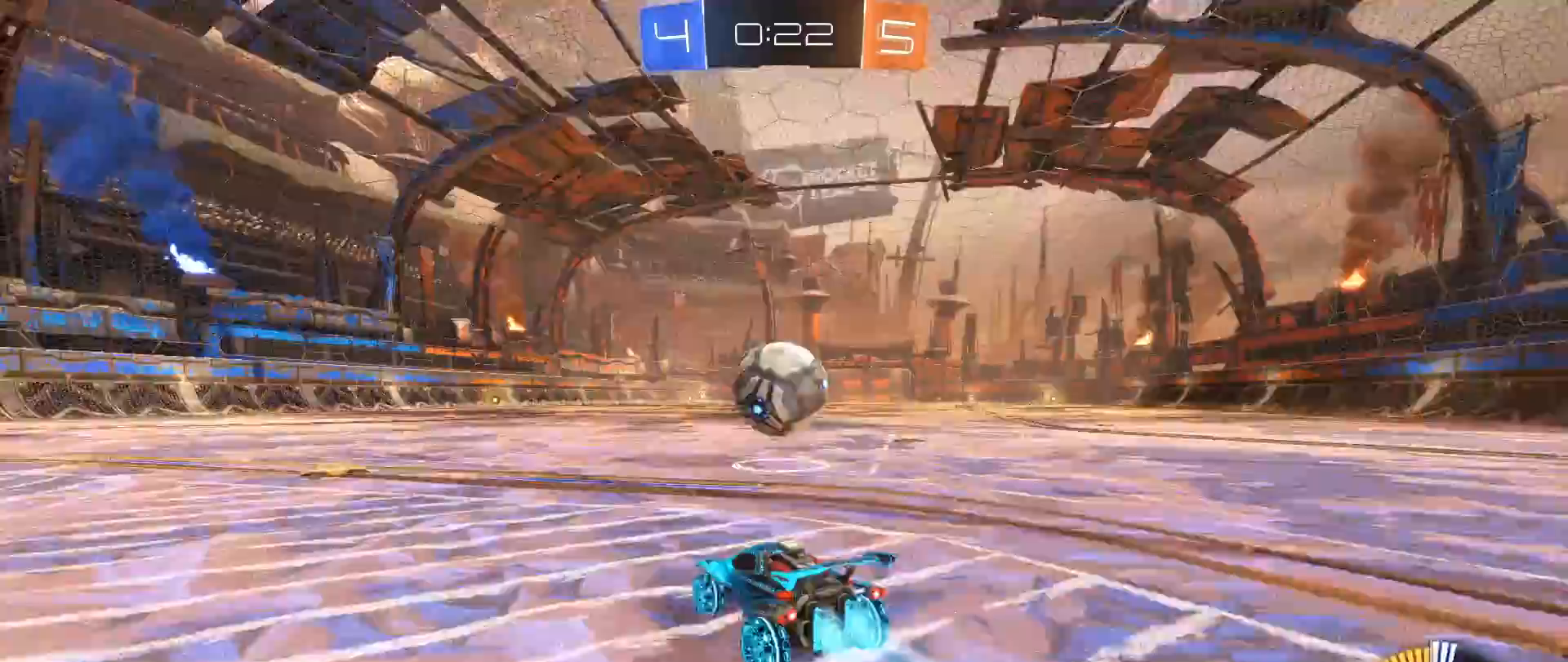
{"buttons": ["B", "R2"], "left_stick": "right", "right_stick": "center", "events": [[17, "left_stick", "center"], [333, "left_stick", "right"]]}
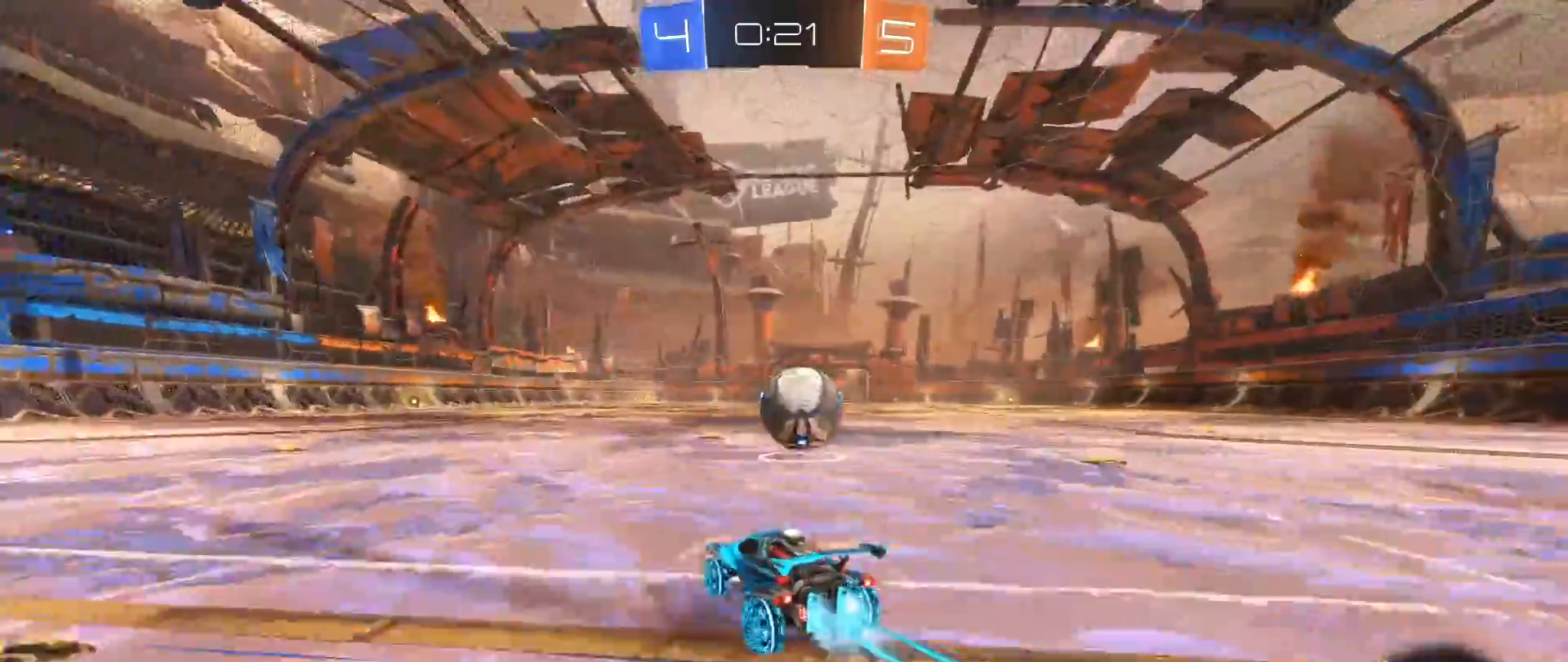
{"buttons": ["R2"], "left_stick": "right", "right_stick": "center", "events": [[17, "left_stick", "center"], [367, "B", "up"], [500, "left_stick", "right"]]}
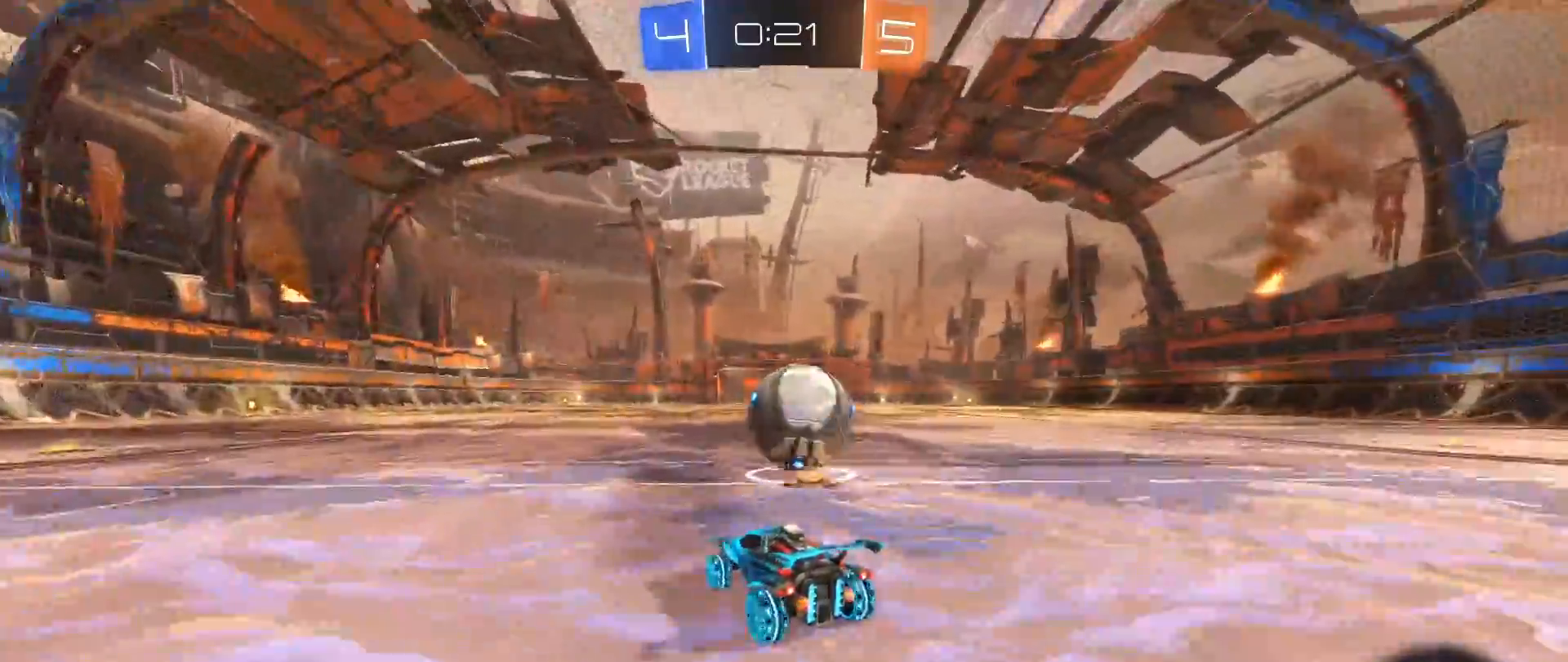
{"buttons": ["B", "R2"], "left_stick": "left", "right_stick": "center", "events": [[117, "left_stick", "center"], [450, "B", "down"], [467, "left_stick", "left"]]}
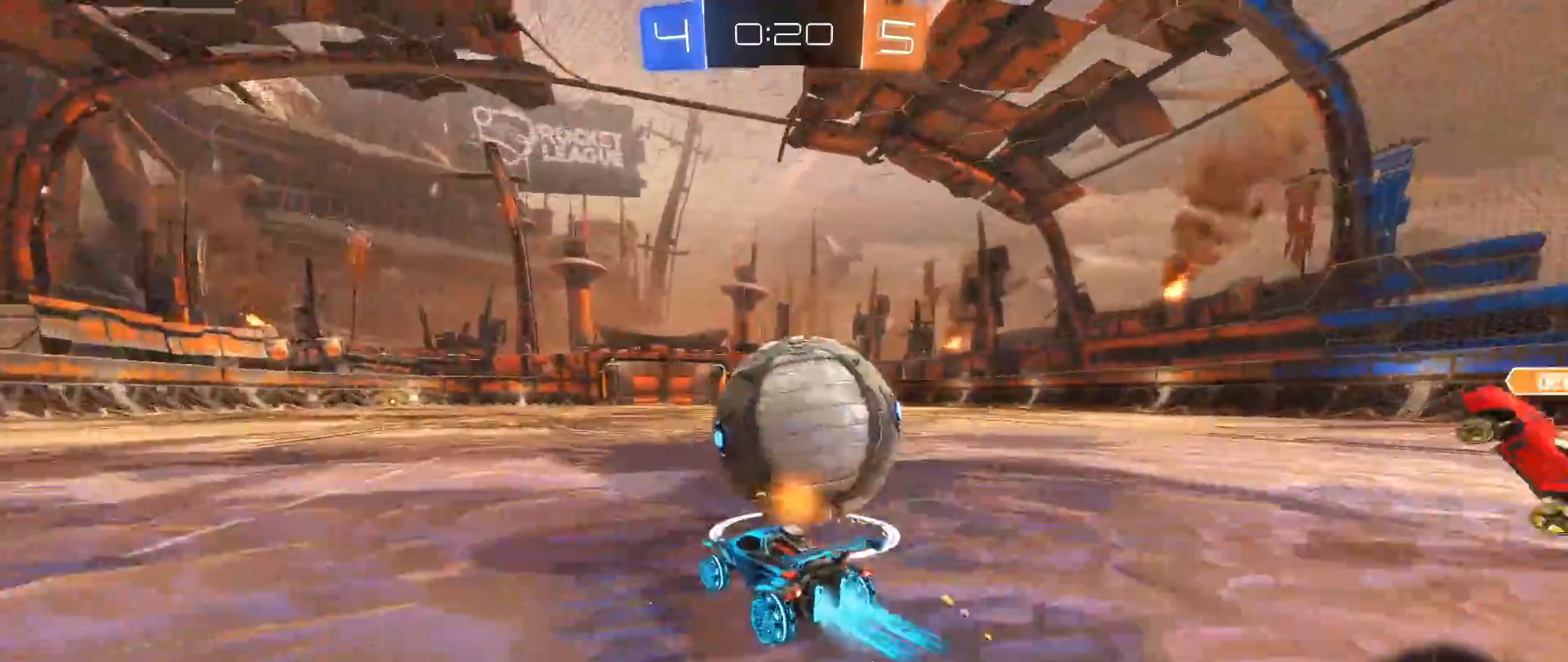
{"buttons": ["B", "R2"], "left_stick": "center", "right_stick": "down", "events": [[17, "left_stick", "center"], [133, "B", "up"], [133, "left_stick", "right"], [283, "right_stick", "down"], [383, "B", "down"], [383, "left_stick", "center"]]}
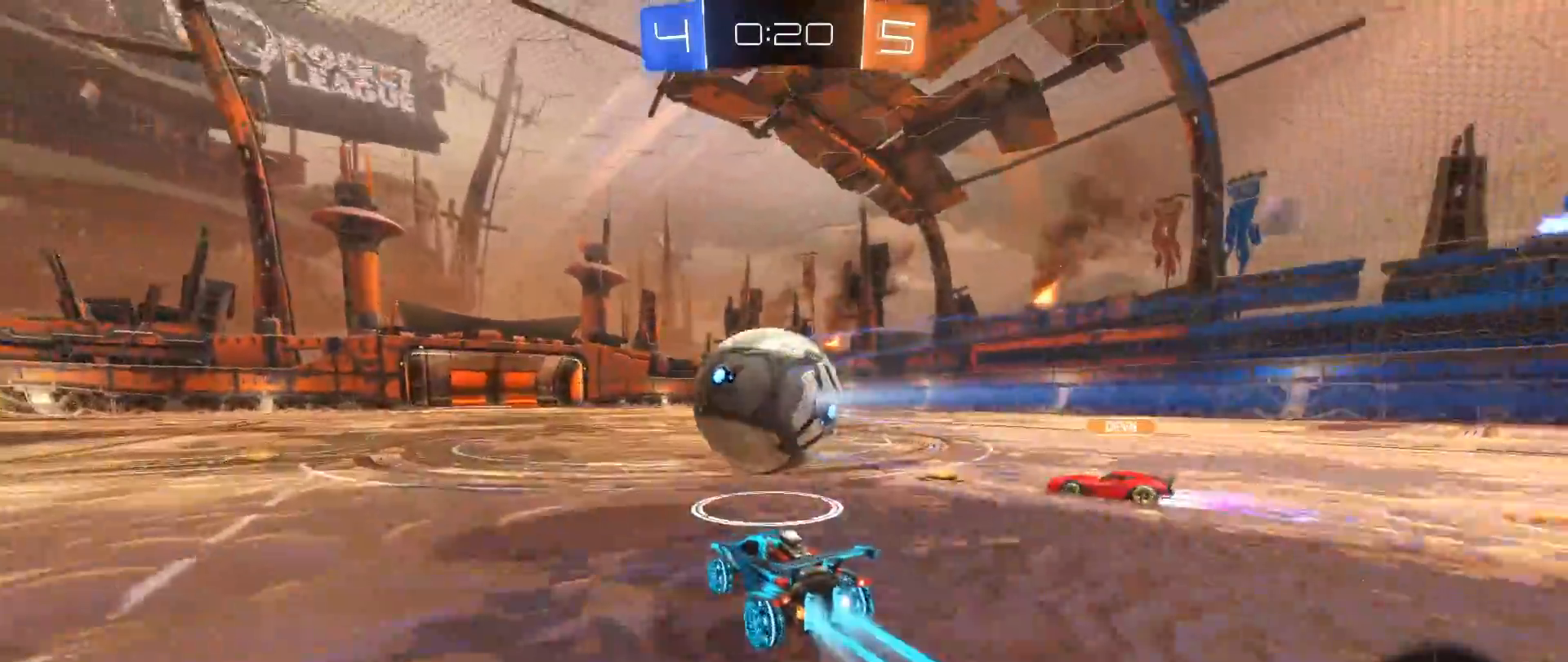
{"buttons": ["A", "B", "L1", "R2", "L3"], "left_stick": "up", "right_stick": "down", "events": [[167, "left_stick", "left"], [233, "A", "down"], [250, "left_stick", "up"], [300, "A", "up"], [300, "L1", "down"], [300, "L3", "down"], [317, "B", "up"], [333, "B", "down"], [350, "L1", "up"], [367, "A", "down"], [433, "L1", "down"]]}
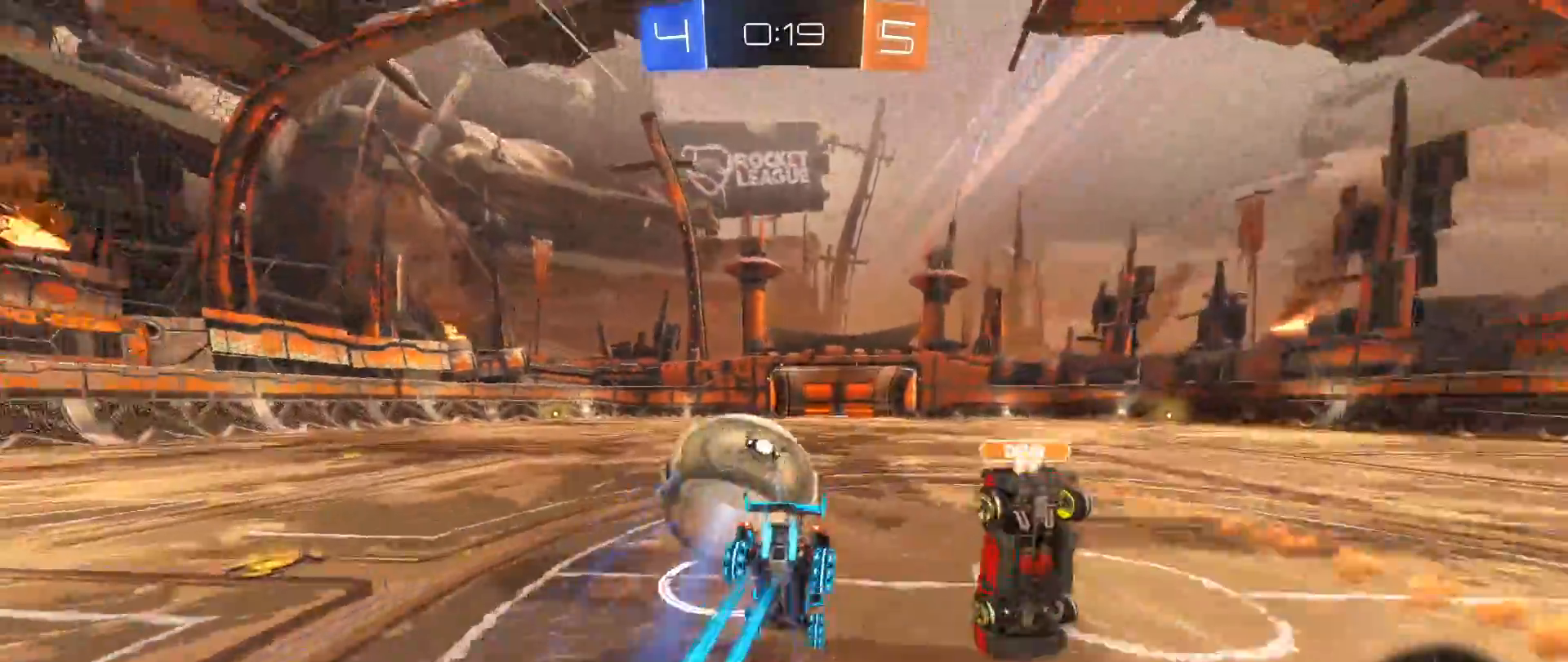
{"buttons": [], "left_stick": "center", "right_stick": "down", "events": [[67, "A", "up"], [67, "B", "up"], [83, "left_stick", "up-left"], [117, "R2", "up"], [183, "L3", "up"], [317, "L1", "up"], [367, "left_stick", "center"]]}
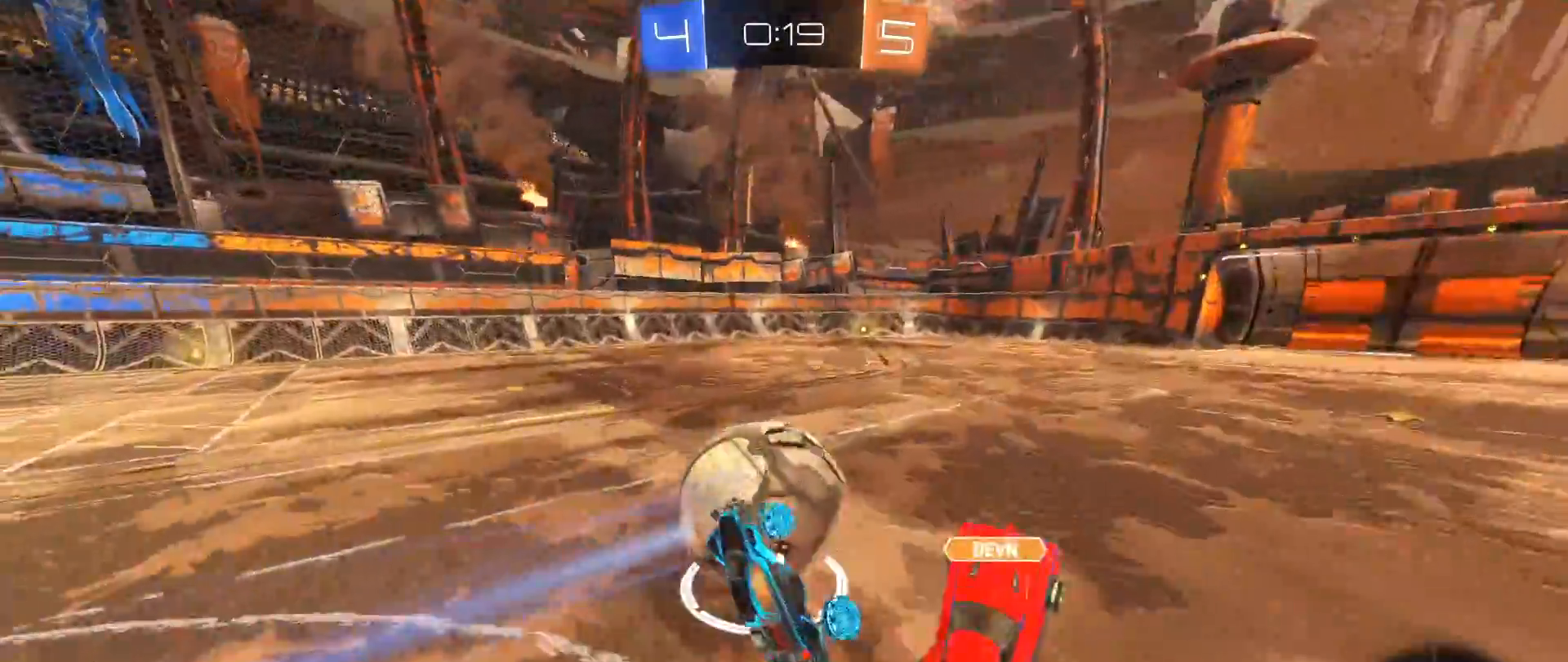
{"buttons": ["B", "R2"], "left_stick": "right", "right_stick": "down", "events": [[350, "left_stick", "right"], [433, "R2", "down"], [500, "B", "down"]]}
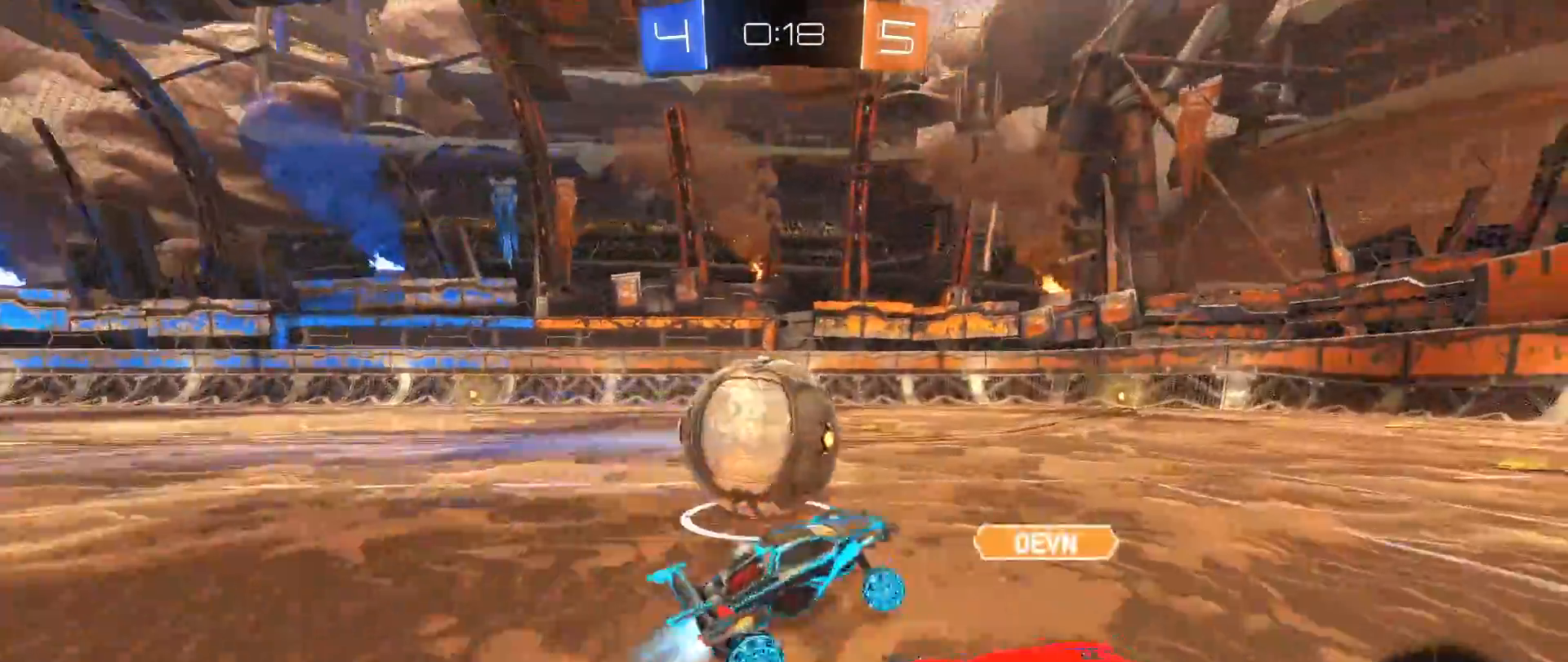
{"buttons": ["R2"], "left_stick": "right", "right_stick": "down", "events": [[317, "B", "up"]]}
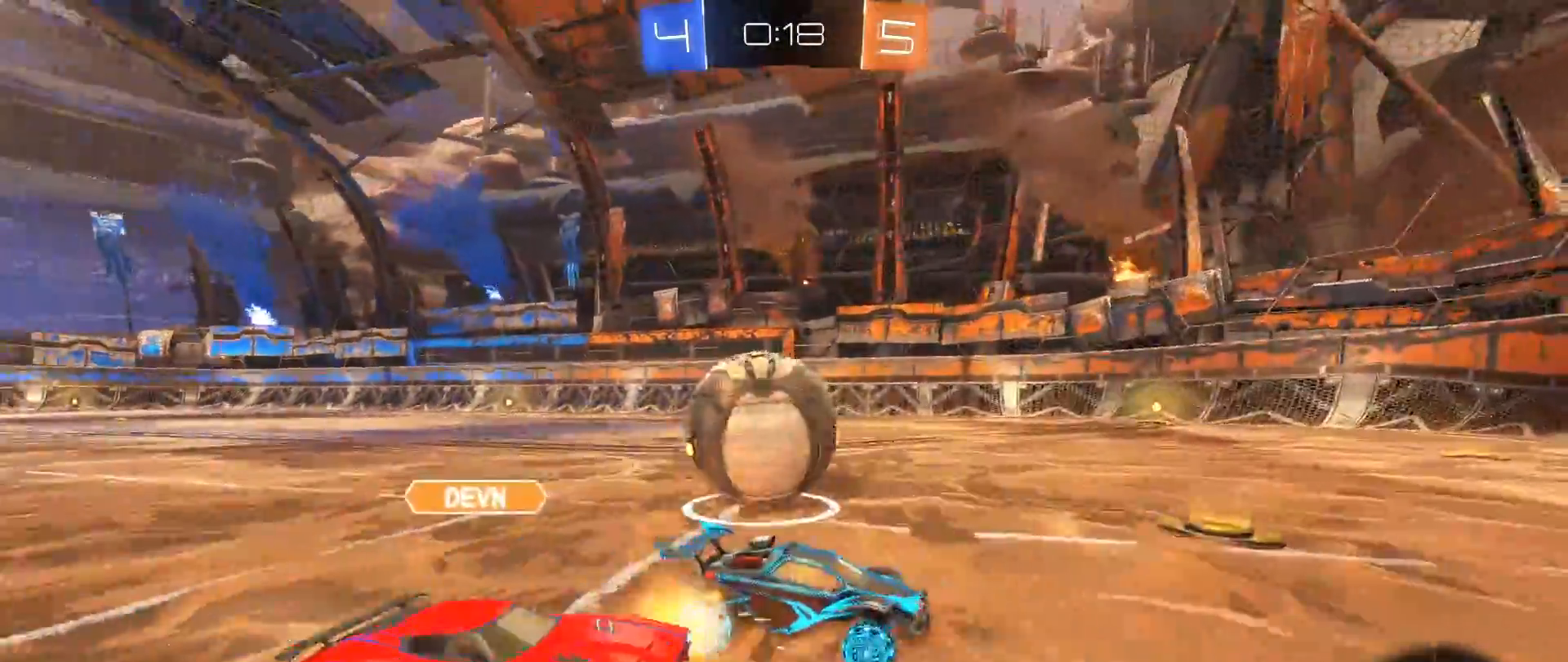
{"buttons": ["R2"], "left_stick": "left", "right_stick": "center", "events": [[33, "left_stick", "down-left"], [117, "left_stick", "left"], [417, "right_stick", "center"]]}
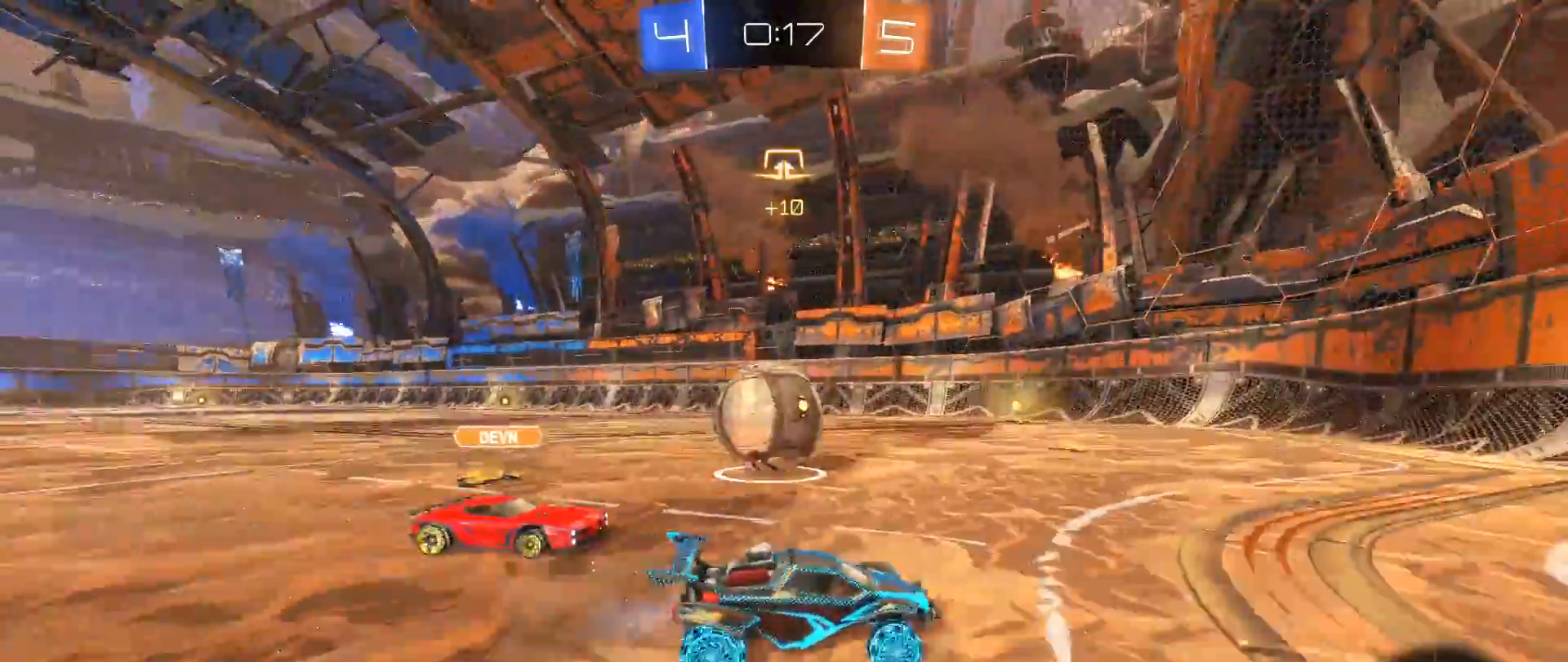
{"buttons": ["L2", "R2"], "left_stick": "left", "right_stick": "center", "events": [[117, "R2", "up"], [283, "L2", "down"], [350, "R2", "down"]]}
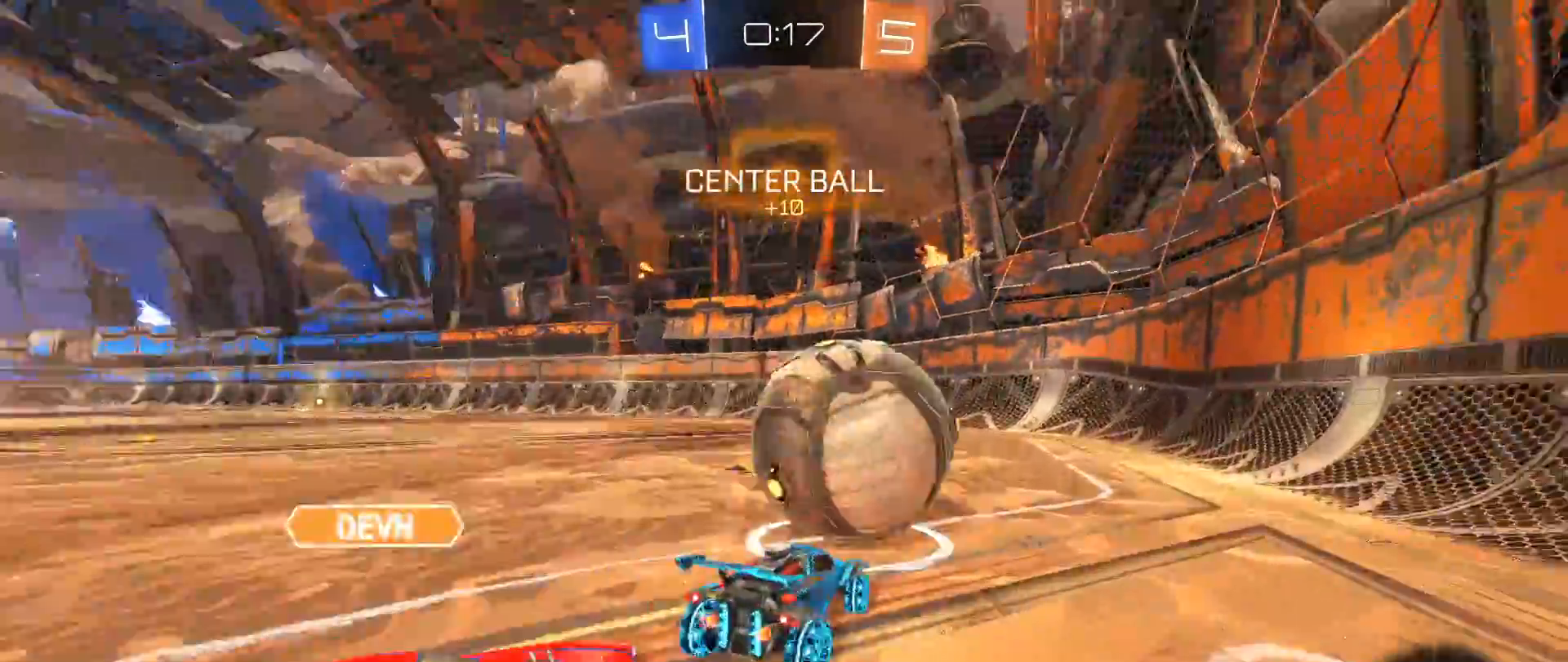
{"buttons": ["B", "R2"], "left_stick": "center", "right_stick": "center", "events": [[167, "L2", "up"], [233, "left_stick", "center"], [250, "Y", "down"], [283, "B", "down"], [283, "left_stick", "right"], [417, "Y", "up"], [500, "left_stick", "center"]]}
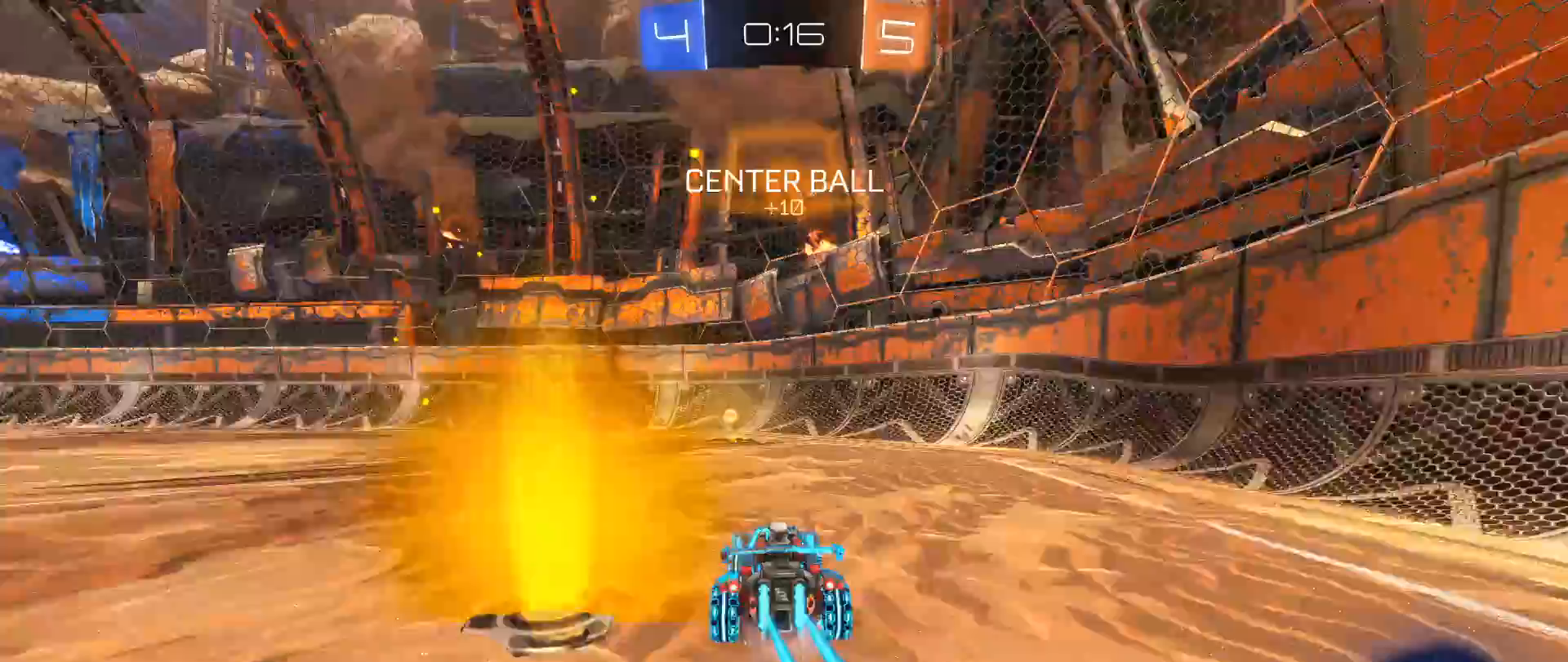
{"buttons": ["R2"], "left_stick": "left", "right_stick": "center", "events": [[283, "Y", "down"], [333, "B", "up"], [333, "left_stick", "left"], [383, "Y", "up"]]}
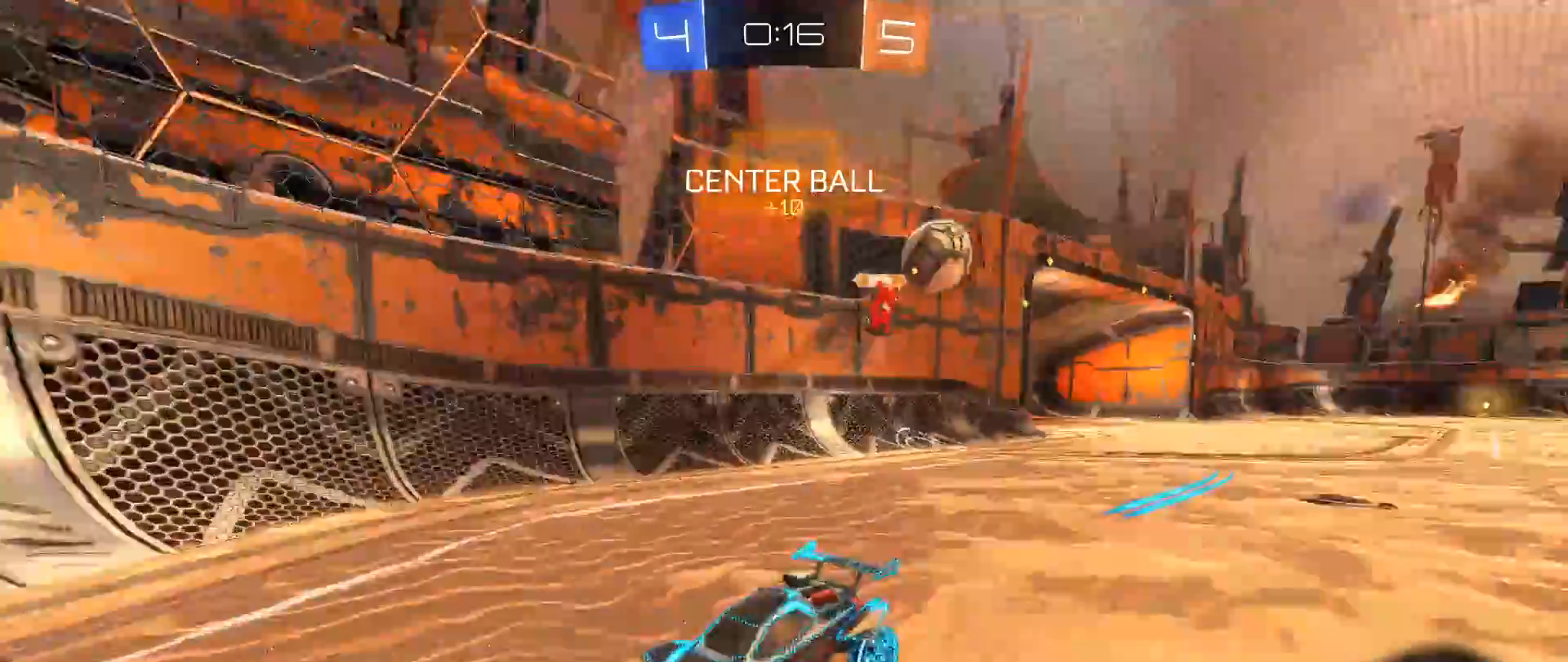
{"buttons": [], "left_stick": "right", "right_stick": "center", "events": [[33, "left_stick", "center"], [200, "R2", "up"], [250, "left_stick", "left"], [417, "left_stick", "center"], [467, "left_stick", "right"]]}
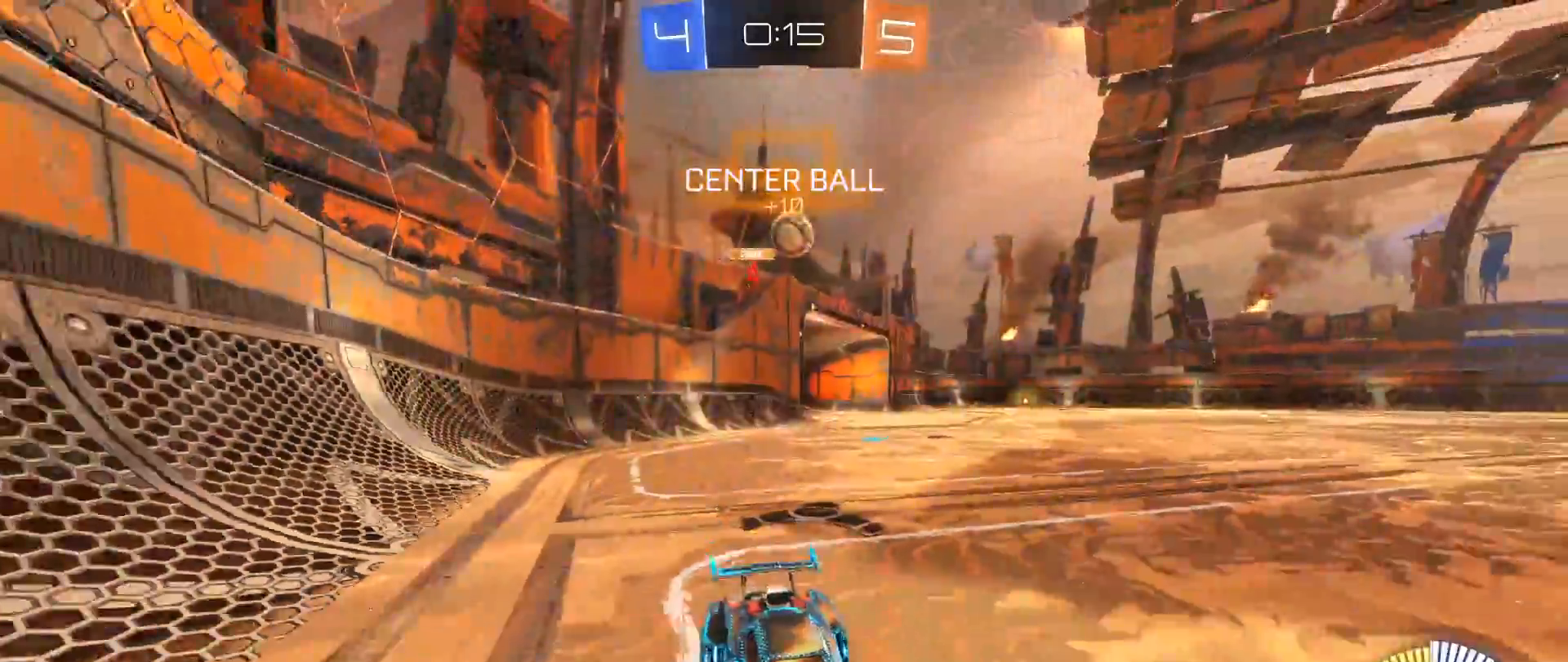
{"buttons": ["R2"], "left_stick": "left", "right_stick": "center", "events": [[33, "R2", "down"], [33, "left_stick", "center"], [100, "left_stick", "left"]]}
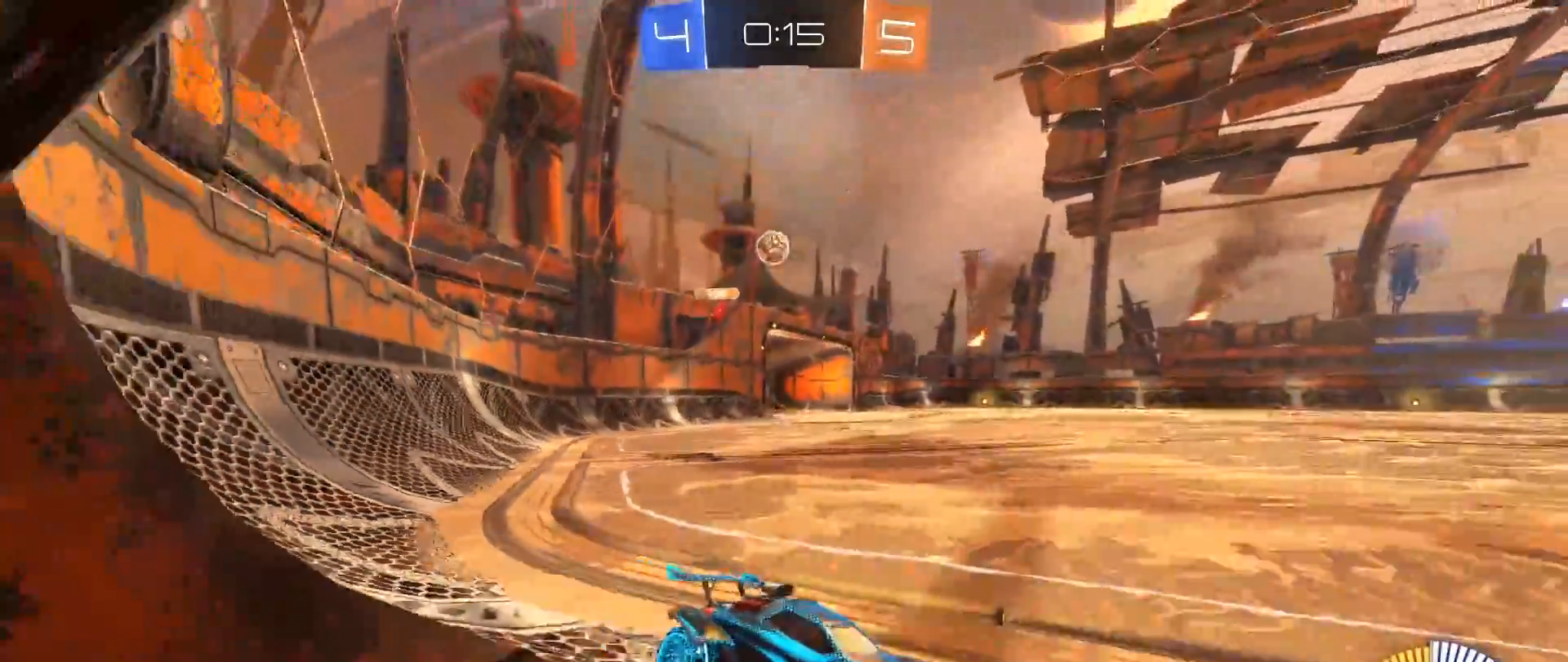
{"buttons": ["R2"], "left_stick": "left", "right_stick": "center", "events": []}
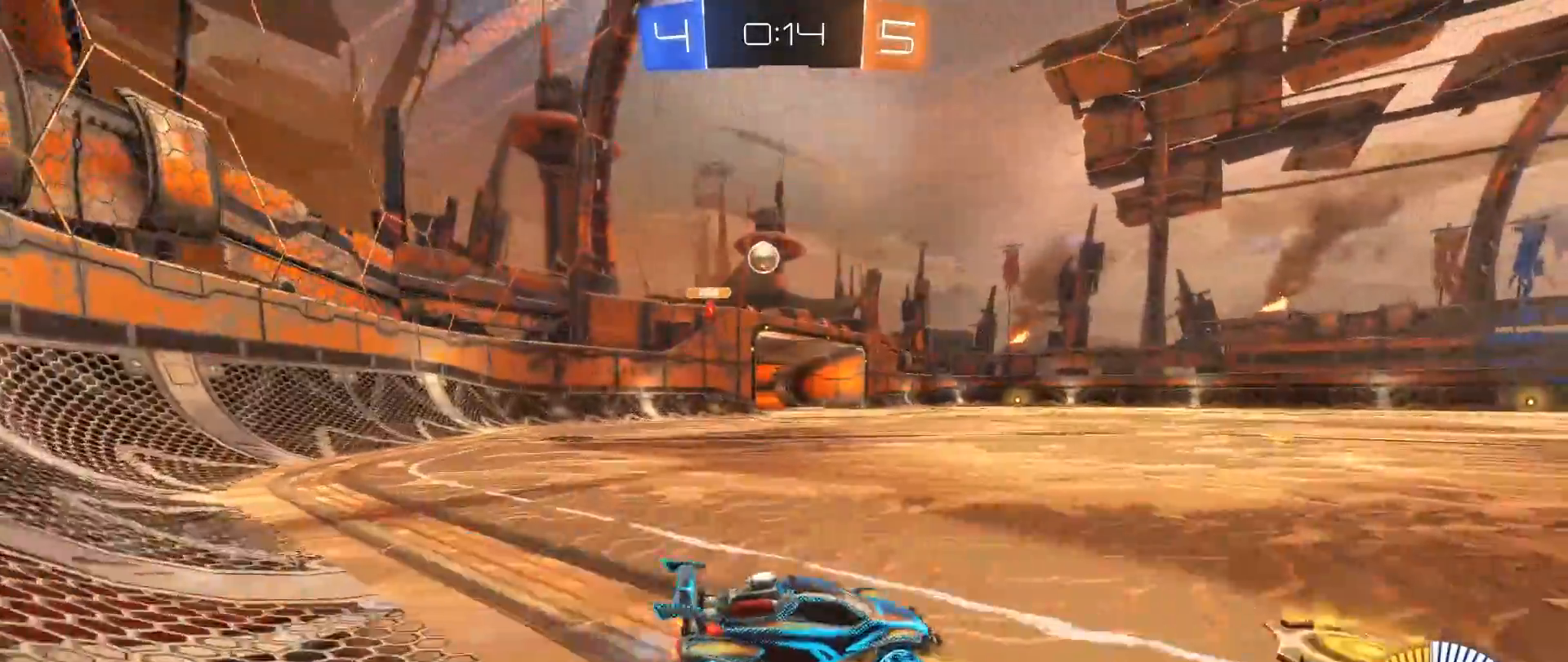
{"buttons": ["R2"], "left_stick": "left", "right_stick": "center", "events": [[100, "left_stick", "center"], [400, "left_stick", "left"]]}
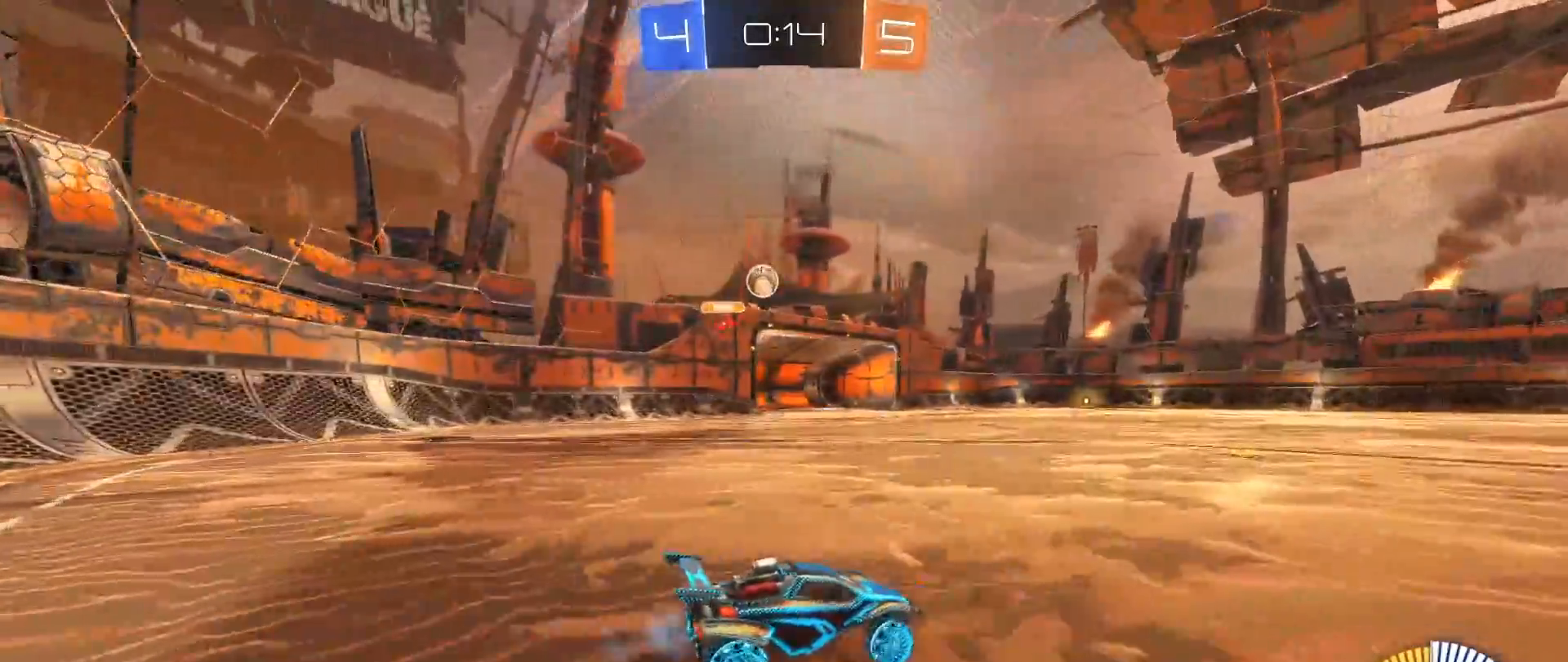
{"buttons": [], "left_stick": "center", "right_stick": "center", "events": [[150, "left_stick", "center"], [267, "left_stick", "left"], [400, "R2", "up"], [500, "left_stick", "center"]]}
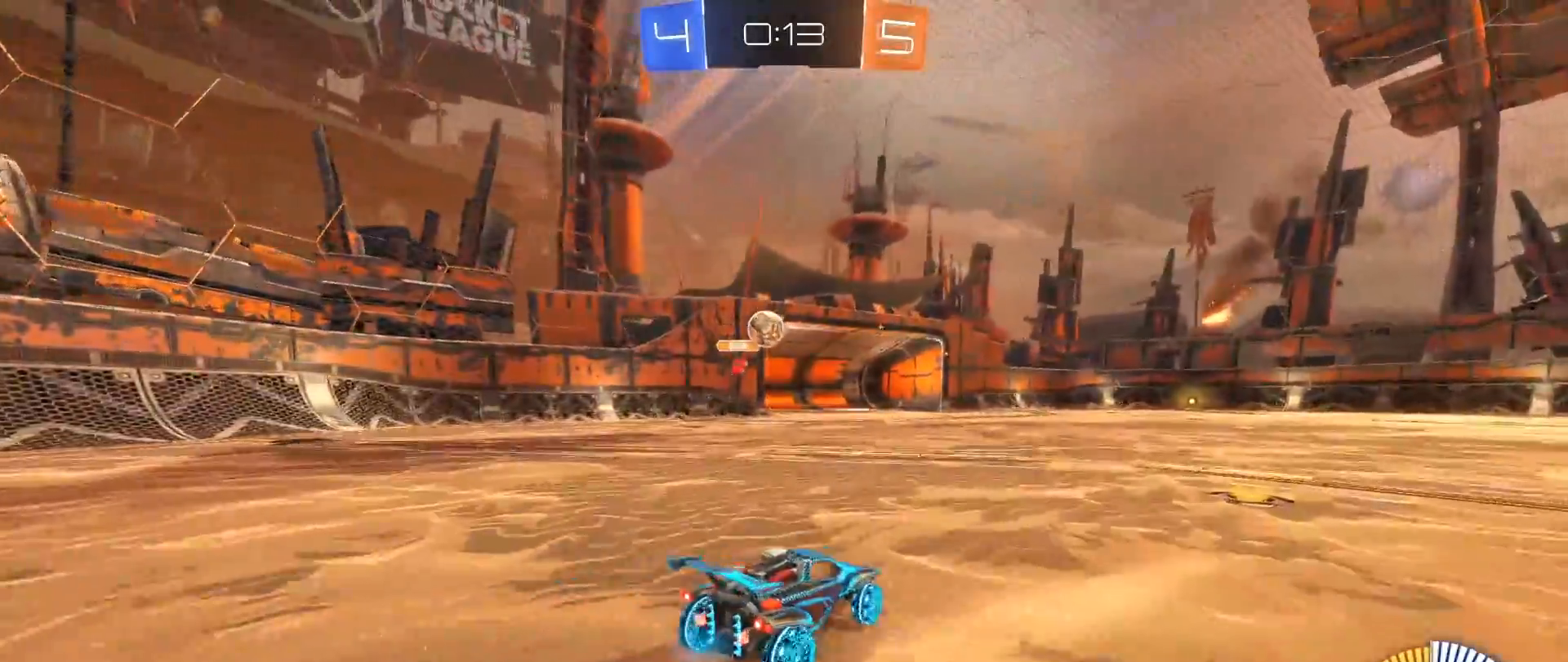
{"buttons": ["R2"], "left_stick": "center", "right_stick": "center", "events": [[67, "L2", "down"], [250, "L2", "up"], [300, "R2", "down"]]}
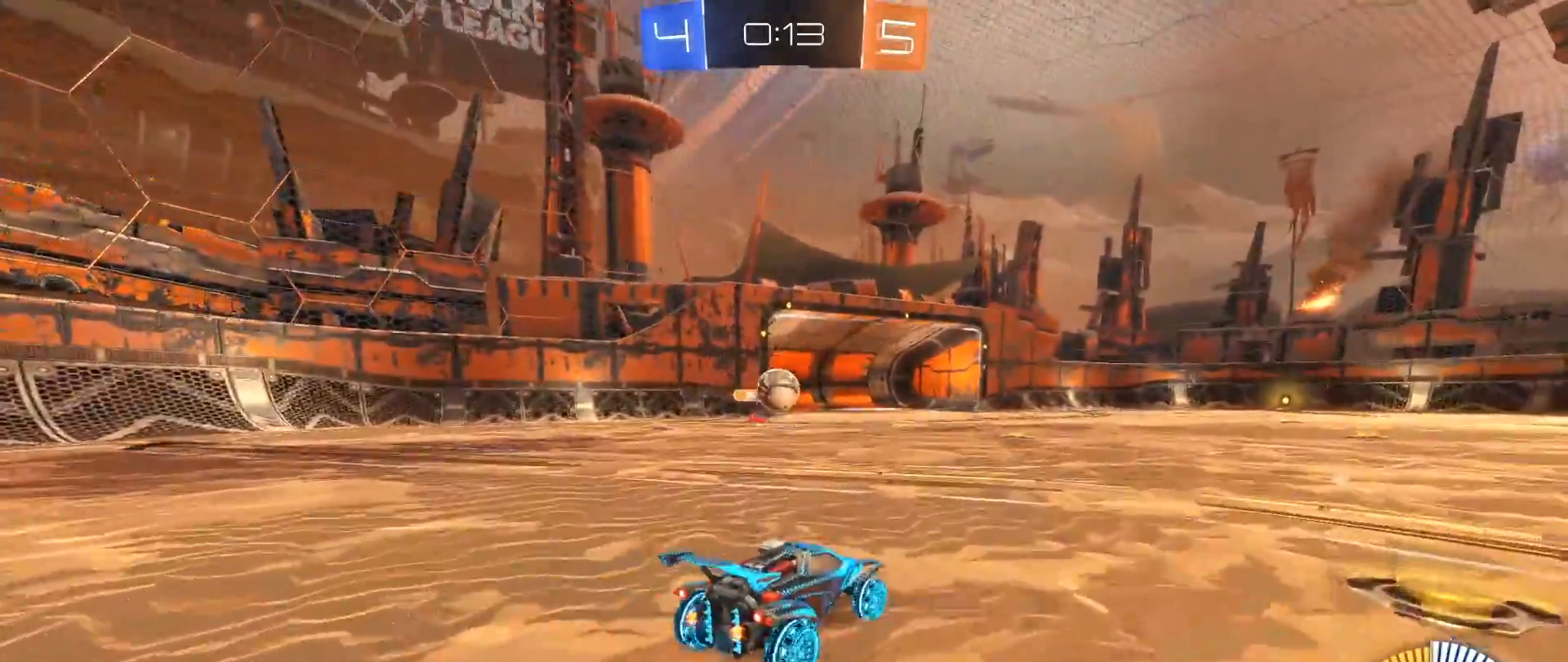
{"buttons": ["R2"], "left_stick": "center", "right_stick": "center", "events": [[183, "left_stick", "left"], [500, "left_stick", "center"]]}
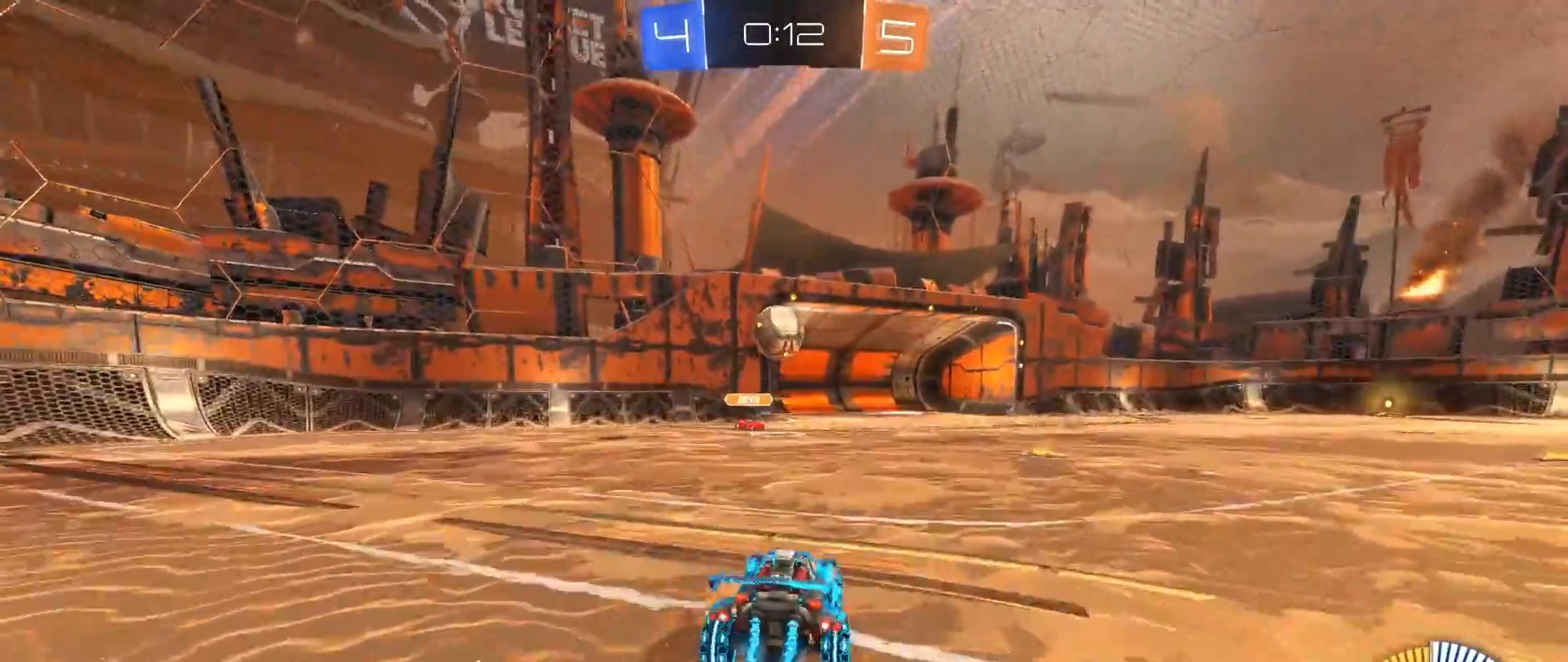
{"buttons": ["B", "R2"], "left_stick": "center", "right_stick": "center", "events": [[150, "left_stick", "down"], [183, "A", "down"], [367, "A", "up"], [367, "B", "down"], [383, "left_stick", "center"]]}
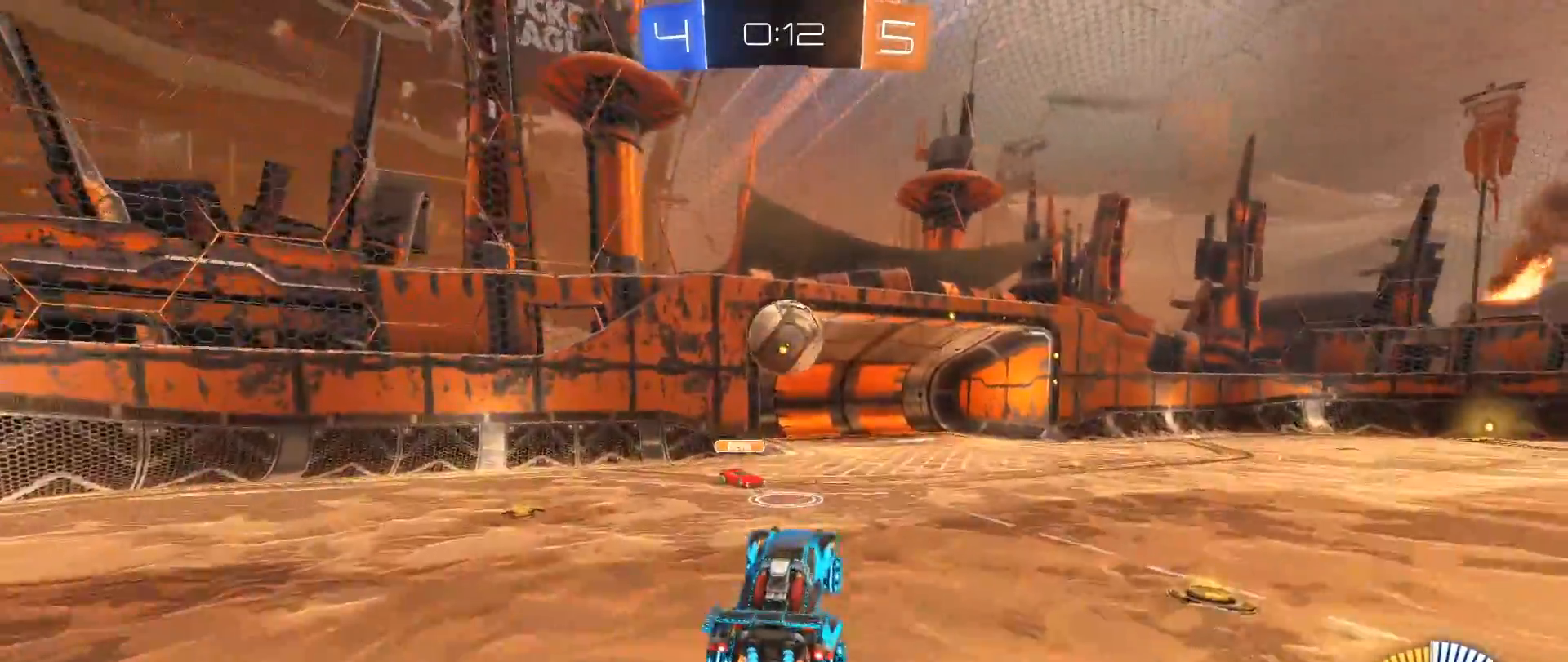
{"buttons": ["A", "B", "L1", "R2", "L3"], "left_stick": "up", "right_stick": "center", "events": [[250, "left_stick", "up"], [300, "L1", "down"], [367, "A", "down"], [367, "L3", "down"]]}
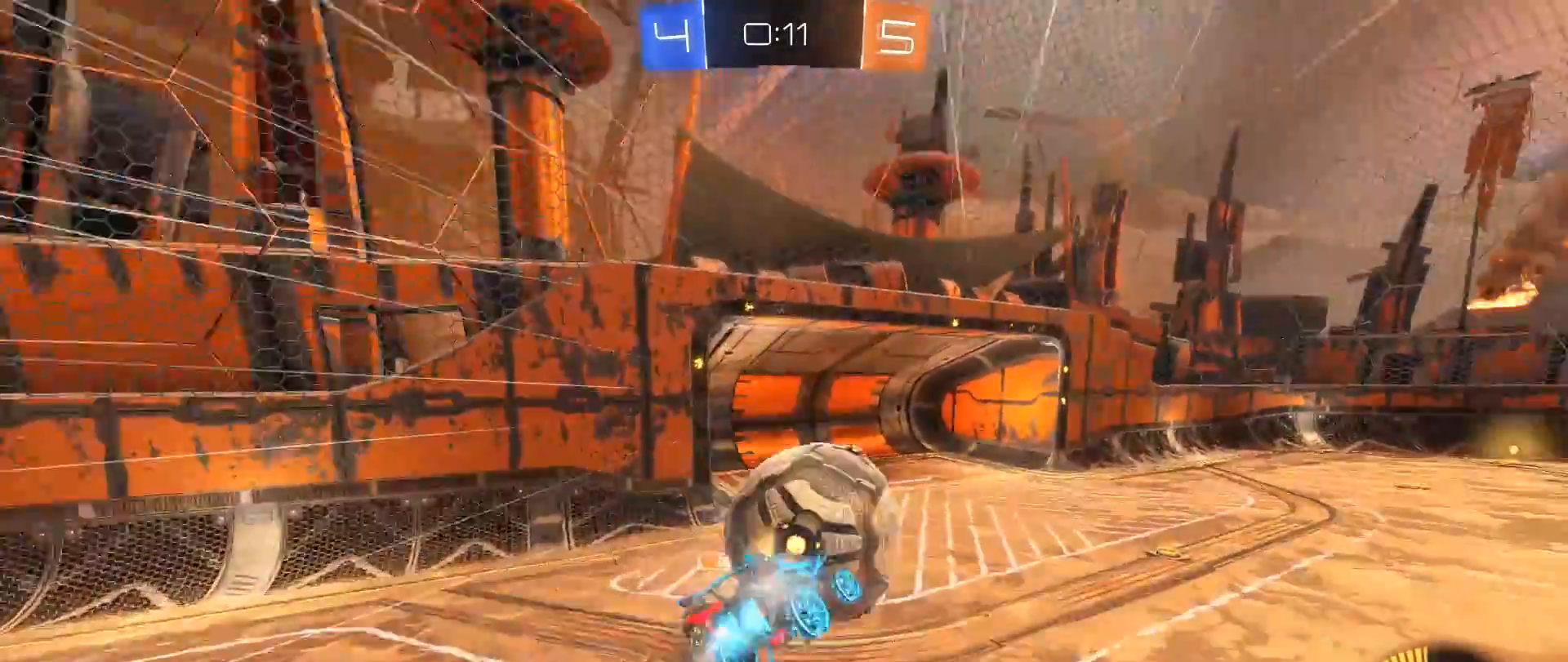
{"buttons": [], "left_stick": "center", "right_stick": "center", "events": [[150, "A", "up"], [167, "B", "up"], [183, "L1", "up"], [183, "L3", "up"], [267, "left_stick", "center"], [283, "R2", "up"]]}
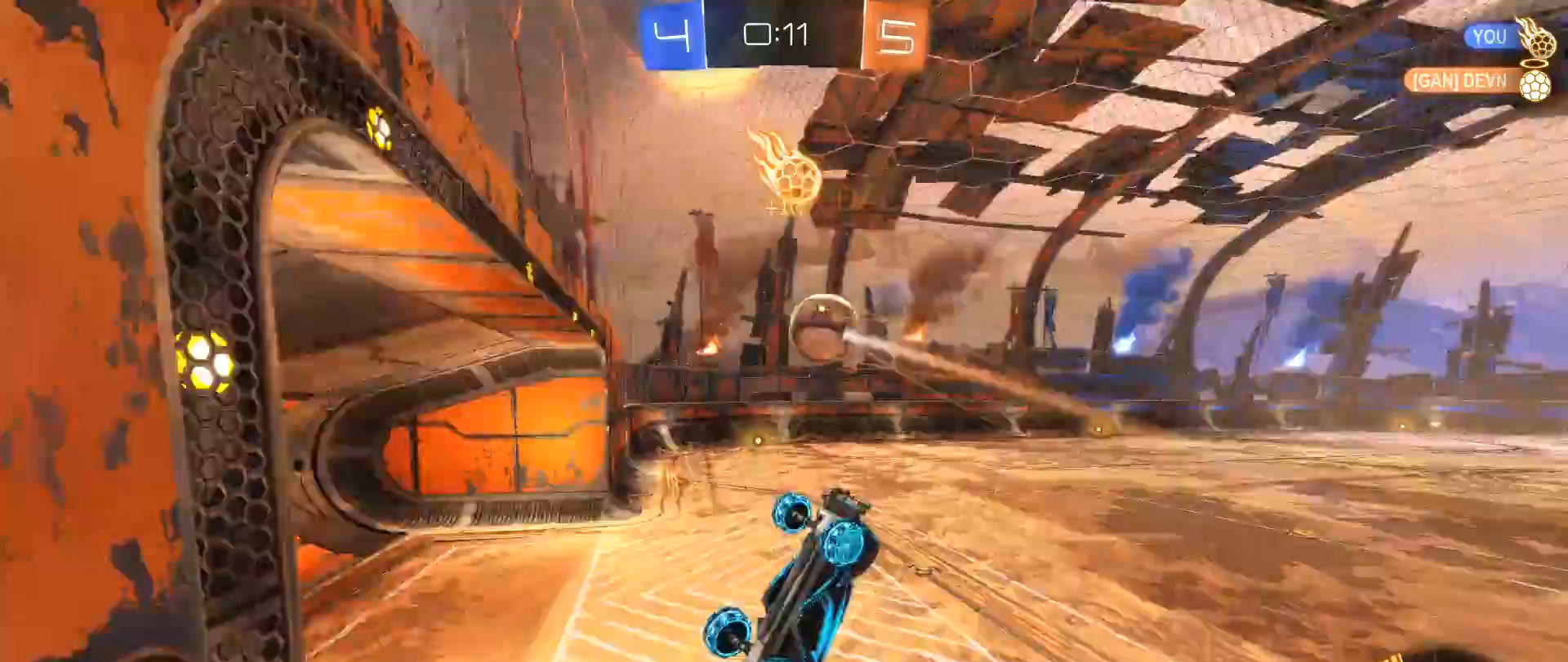
{"buttons": ["R2"], "left_stick": "right", "right_stick": "center", "events": [[17, "left_stick", "right"], [117, "R1", "down"], [200, "R1", "up"], [333, "R2", "down"]]}